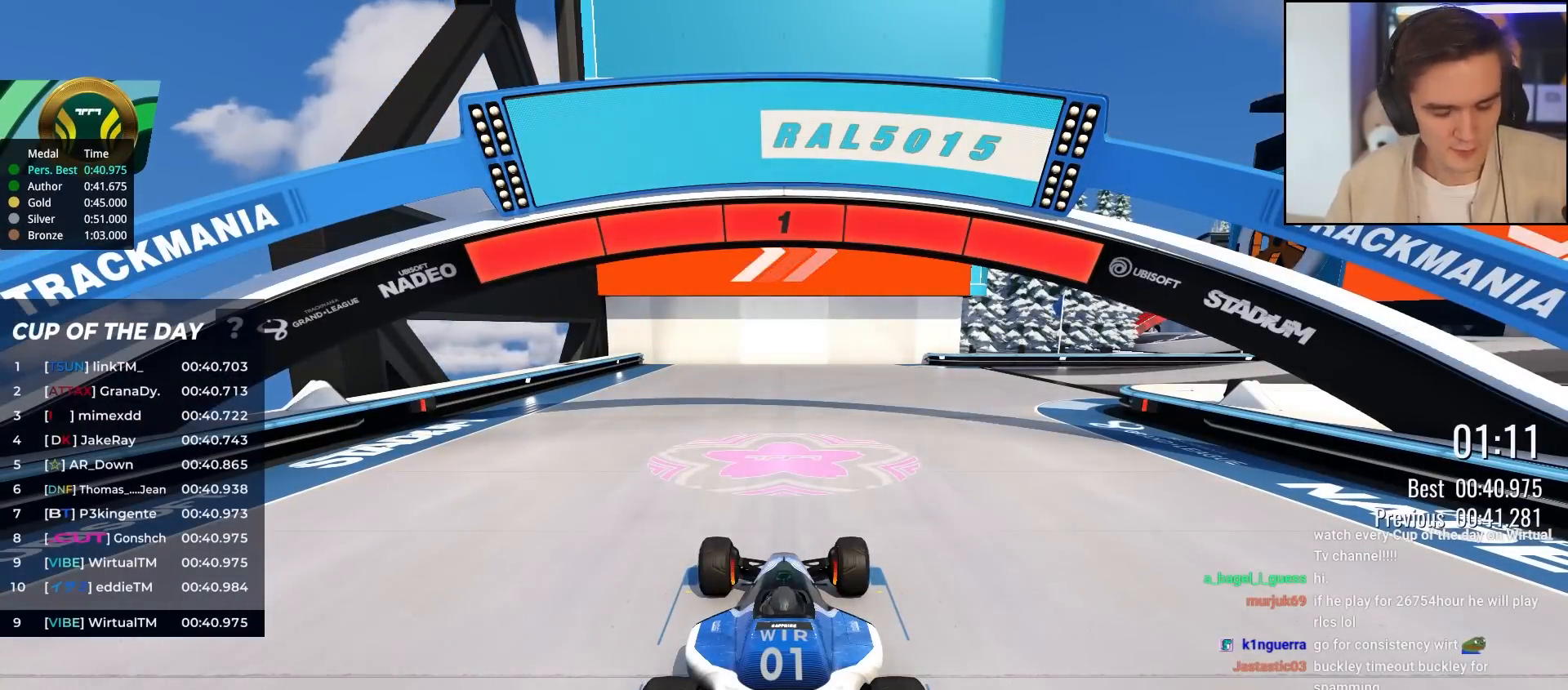
Gameplay with keyboard; each line is a JSON object with the keys held at the frame after it. "events" lists presses ("down") and releases ("up") of "brake", "down", "left", "right" and "up" between this image and that frame as [ms after this image, input, new state], when the widget could be followed in between. No other keys are recorded. Mouse input is not recorded. Key names are as the overlay labels them; some are game actions (e.g. jump) rather than physical keys.
{"keys": ["up"], "events": []}
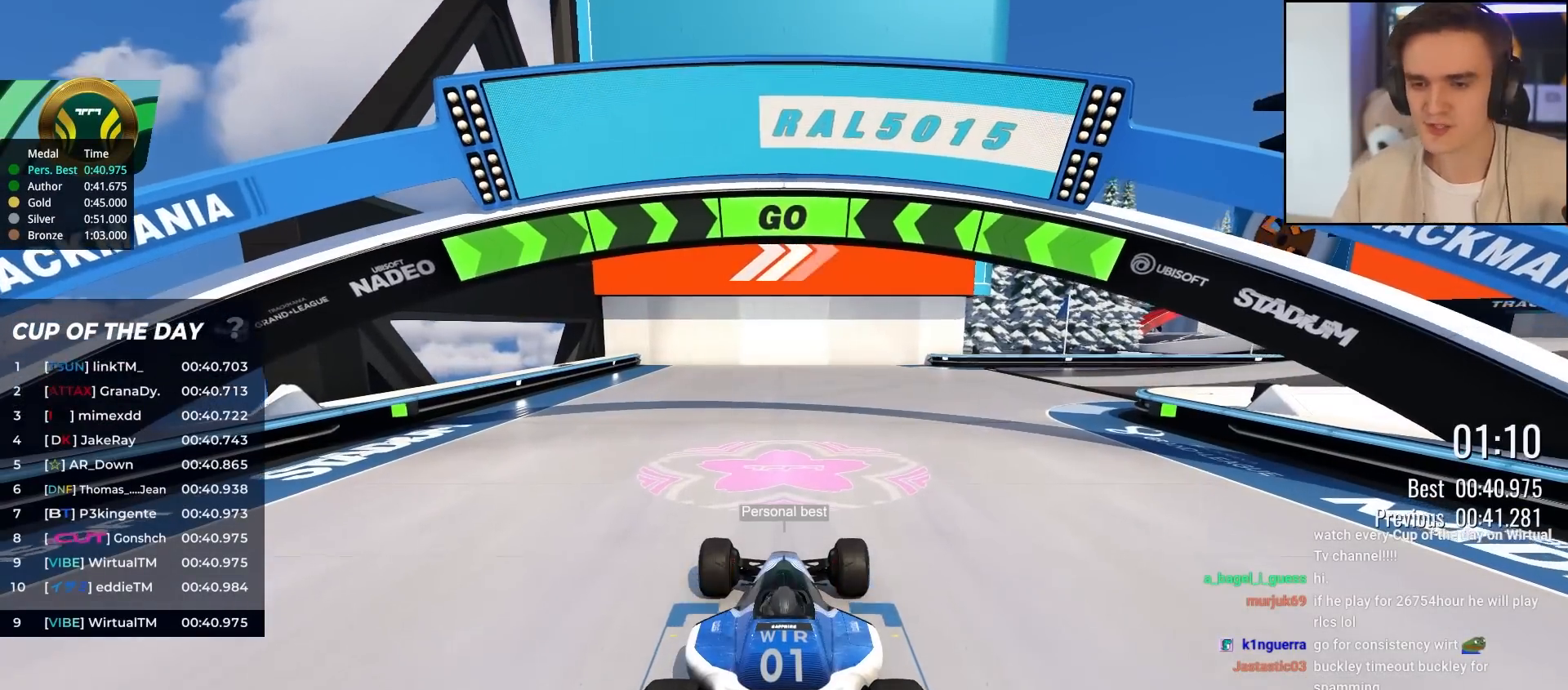
{"keys": ["up"], "events": [[133, "right", "down"], [267, "right", "up"]]}
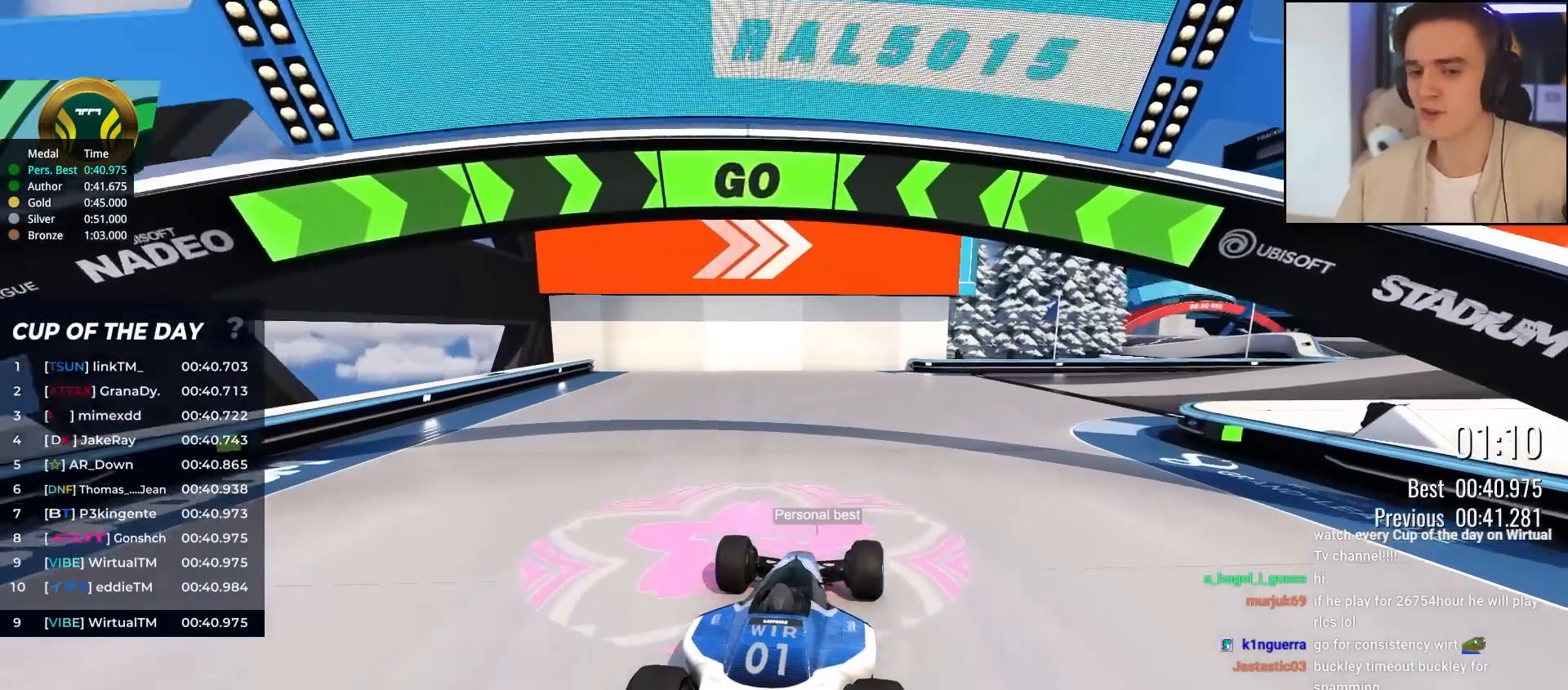
{"keys": ["up"], "events": [[50, "right", "down"], [150, "right", "up"], [333, "right", "down"], [467, "right", "up"]]}
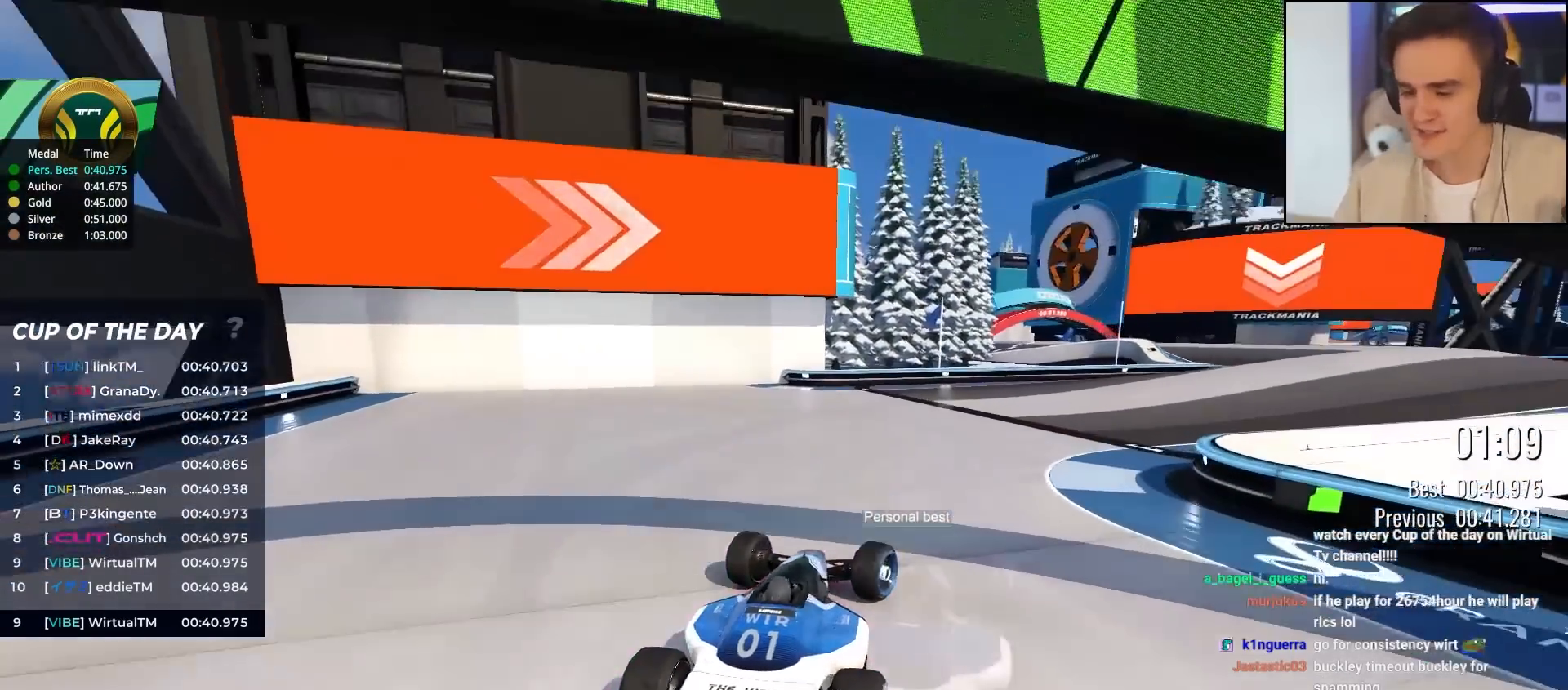
{"keys": ["up"], "events": [[67, "right", "down"], [167, "right", "up"], [400, "right", "down"], [500, "right", "up"]]}
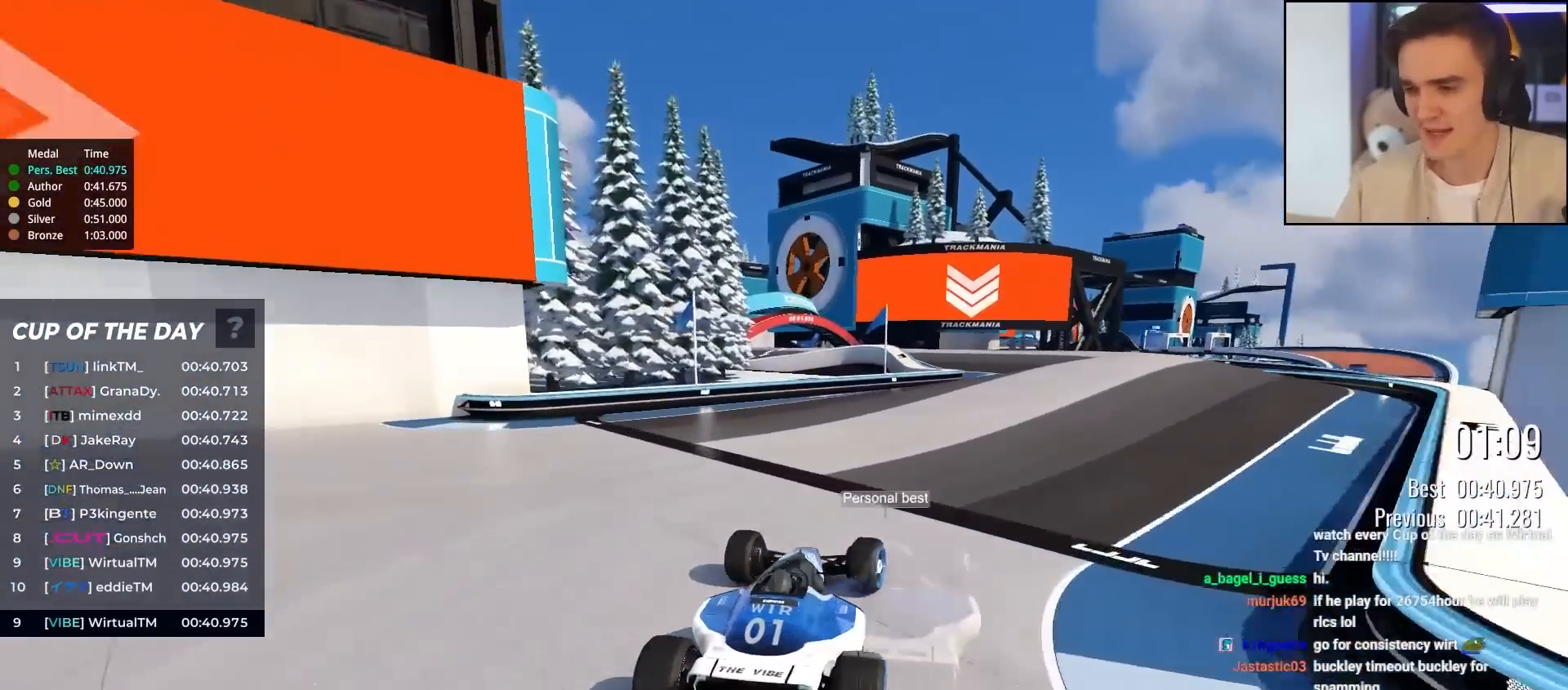
{"keys": ["up"], "events": [[283, "right", "down"], [367, "right", "up"]]}
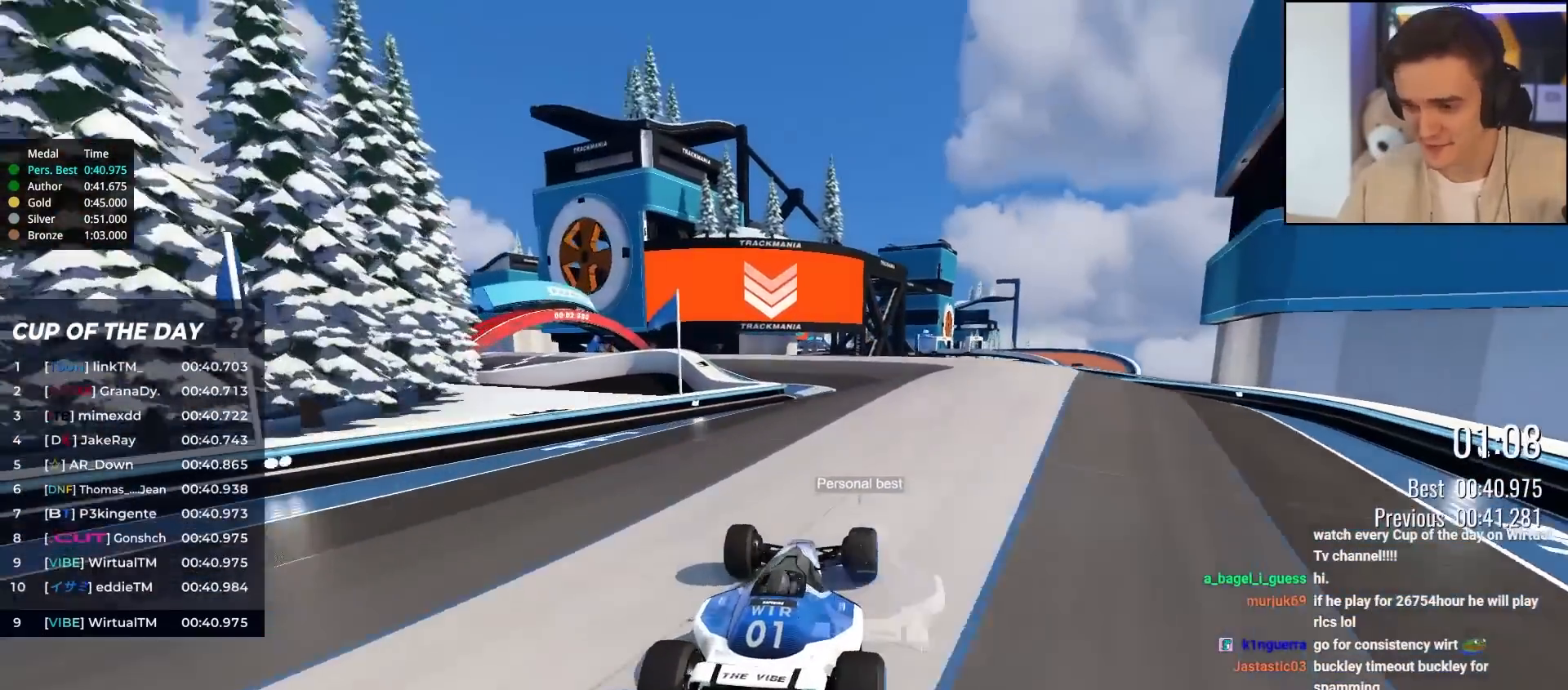
{"keys": ["left", "up"], "events": [[200, "right", "down"], [233, "right", "up"], [483, "left", "down"]]}
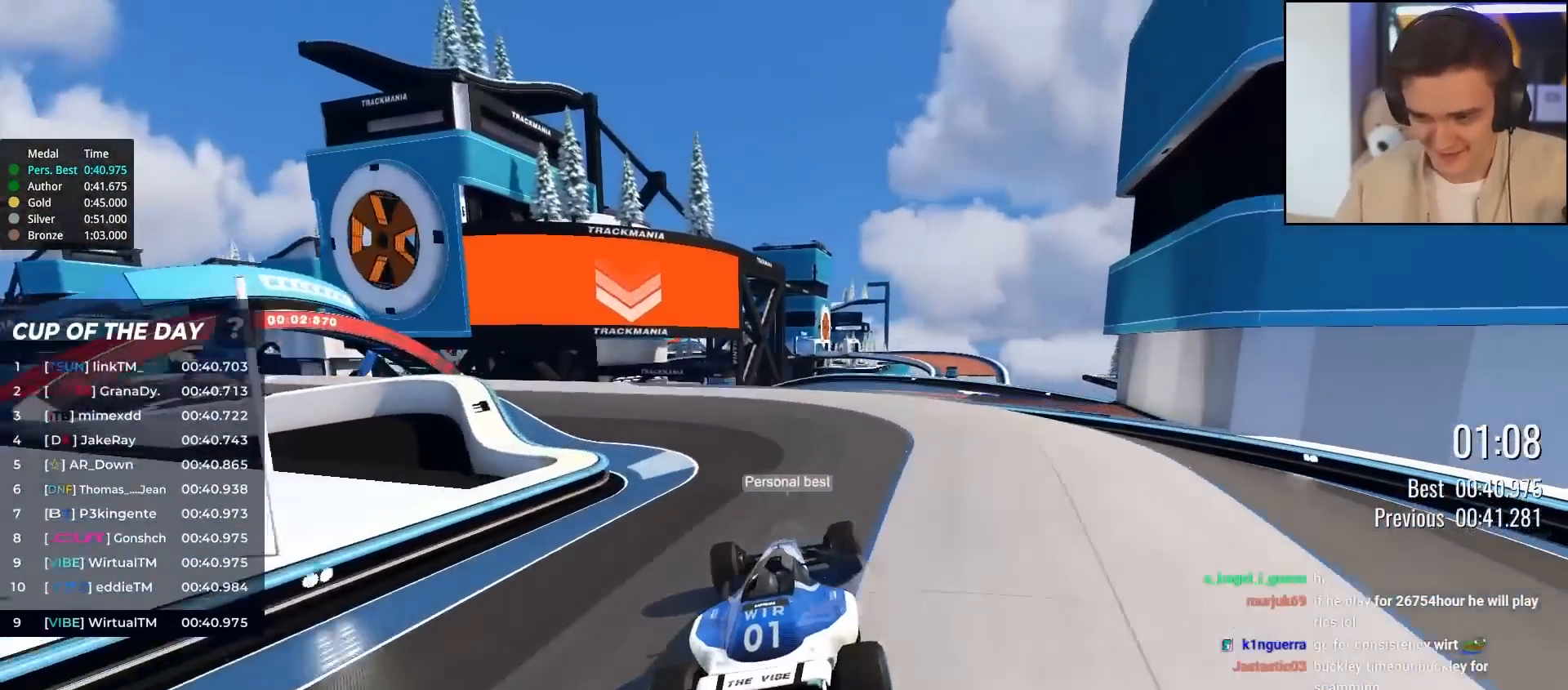
{"keys": ["up"], "events": [[117, "left", "up"], [217, "left", "down"], [350, "left", "up"], [450, "right", "down"], [500, "right", "up"]]}
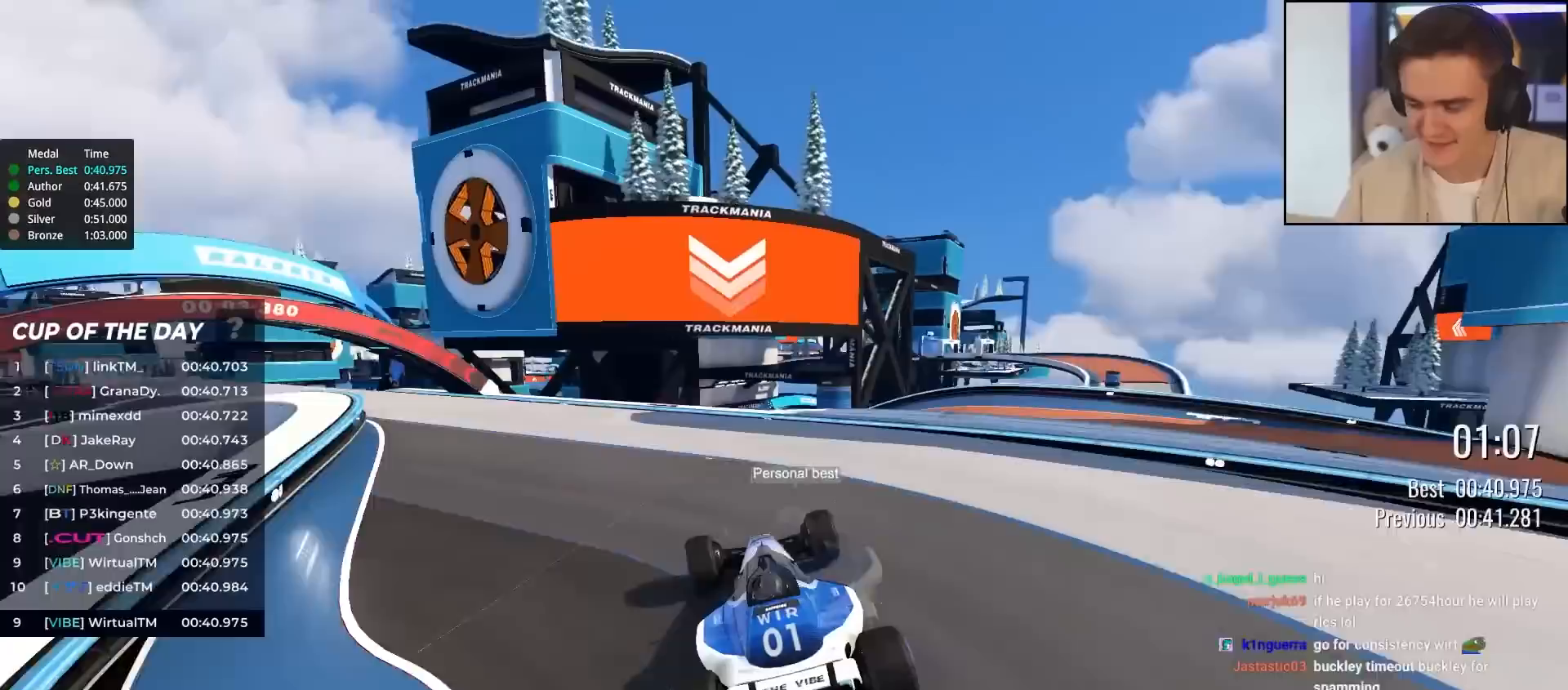
{"keys": ["up"], "events": []}
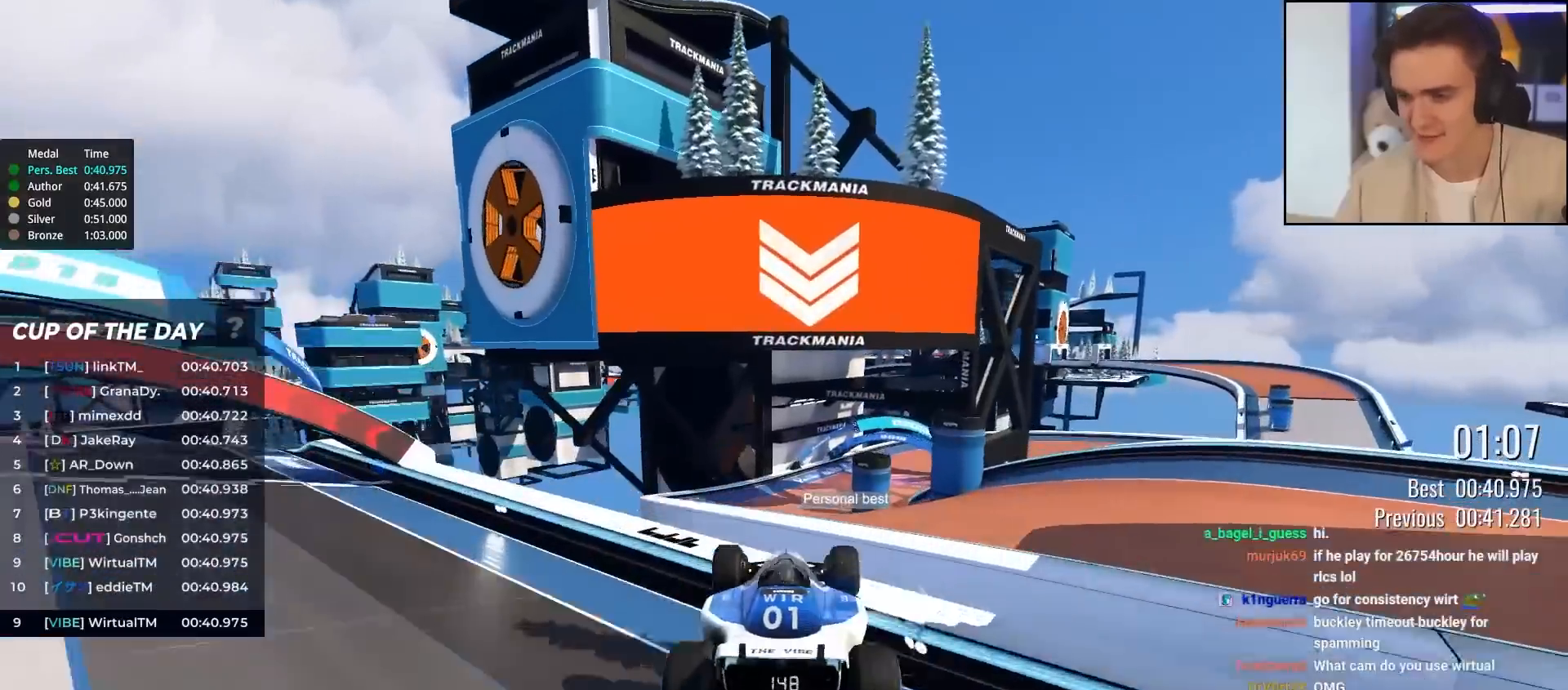
{"keys": ["up"], "events": []}
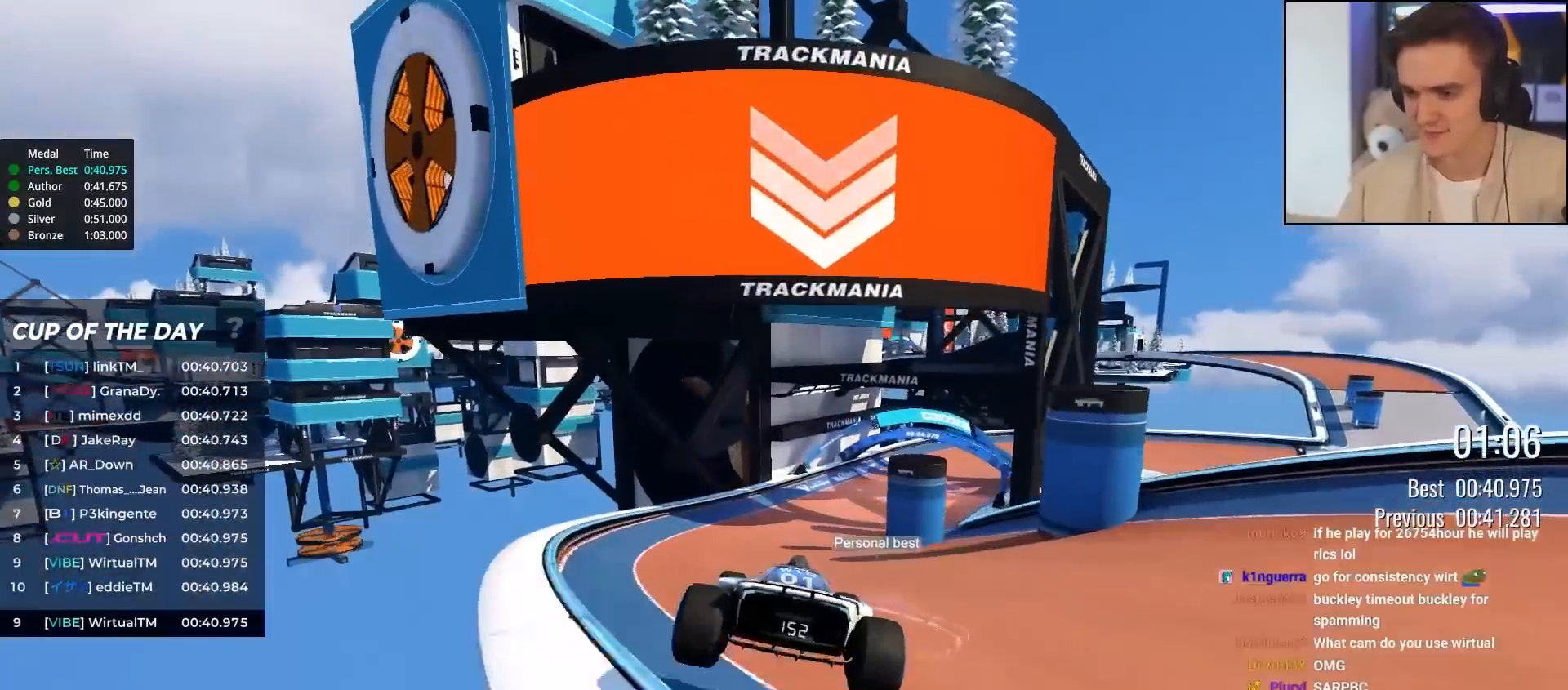
{"keys": ["up"], "events": [[217, "right", "down"], [300, "right", "up"], [450, "right", "down"], [500, "right", "up"]]}
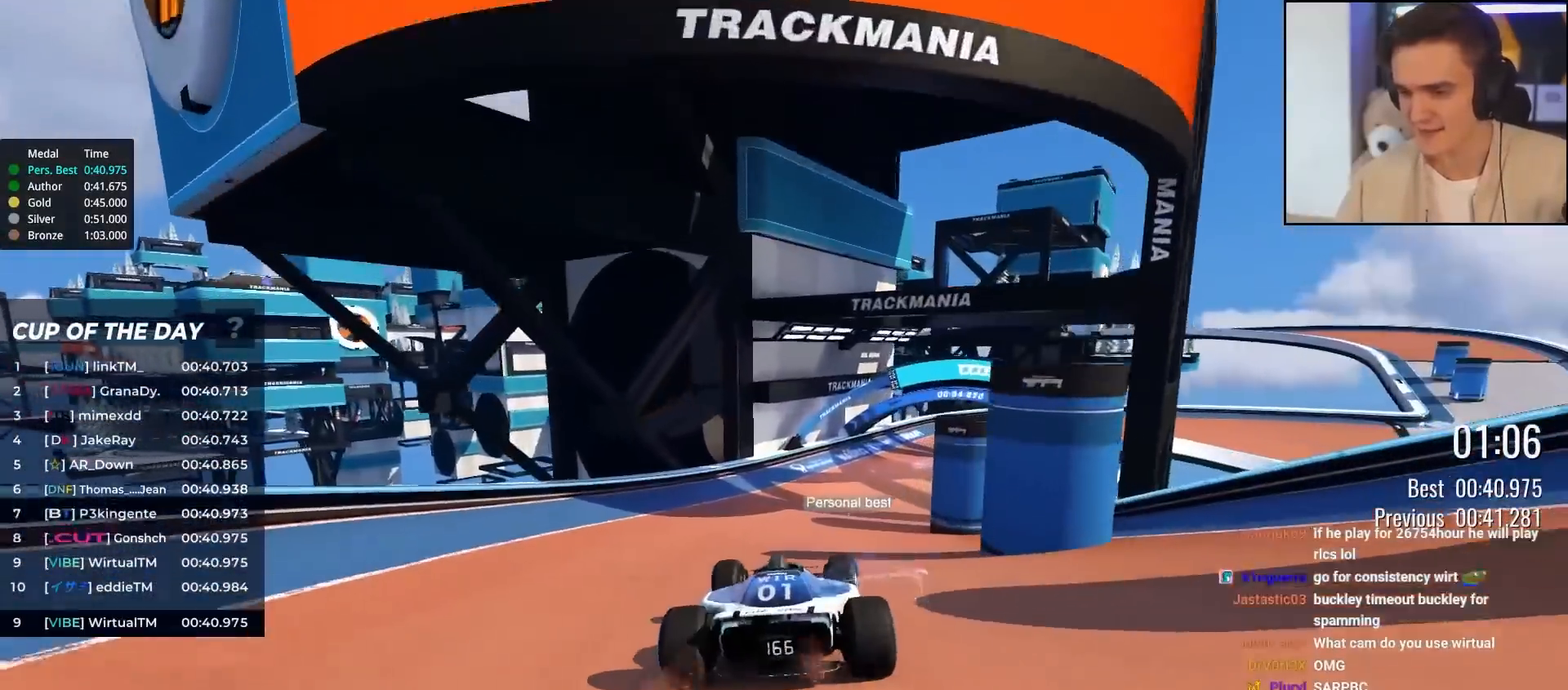
{"keys": ["right", "up"], "events": [[133, "right", "down"], [233, "right", "up"], [317, "right", "down"], [467, "right", "up"], [500, "right", "down"]]}
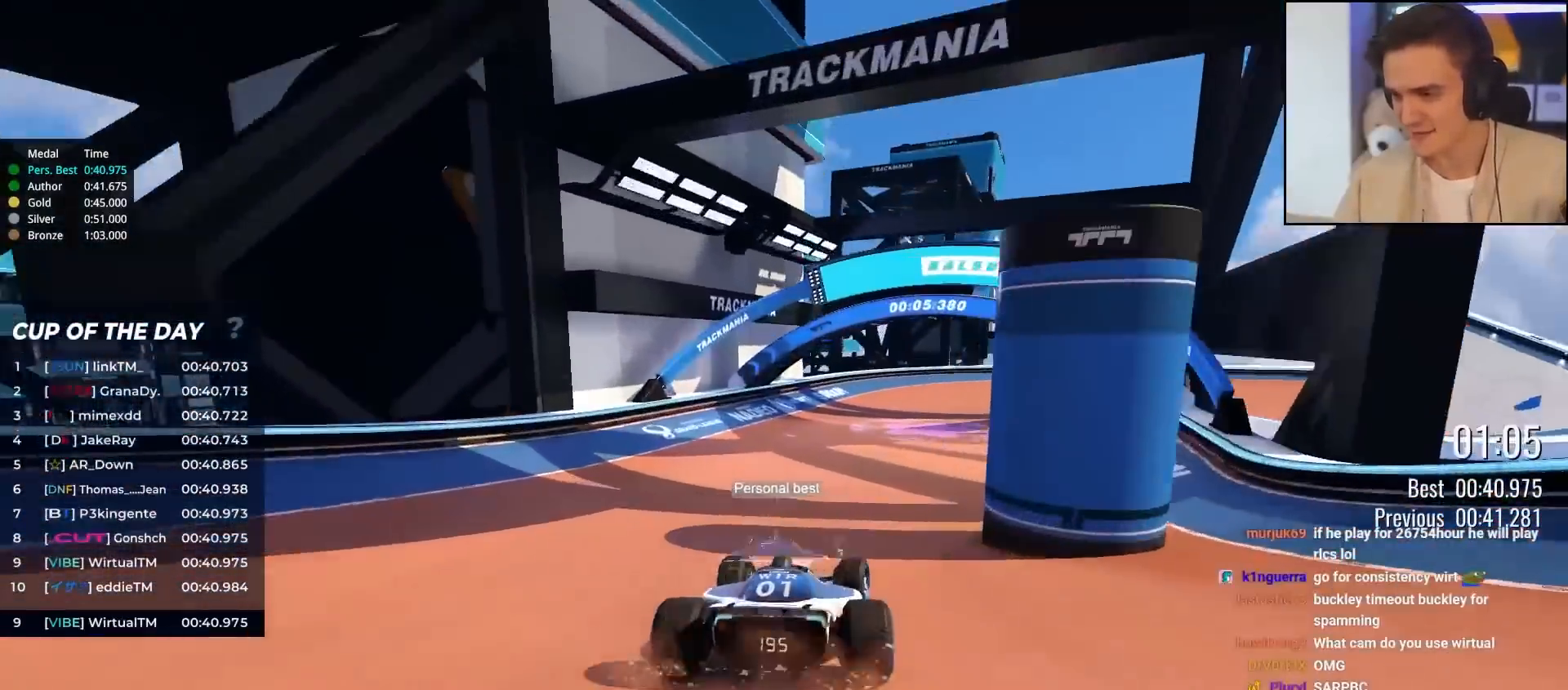
{"keys": ["right", "up"], "events": []}
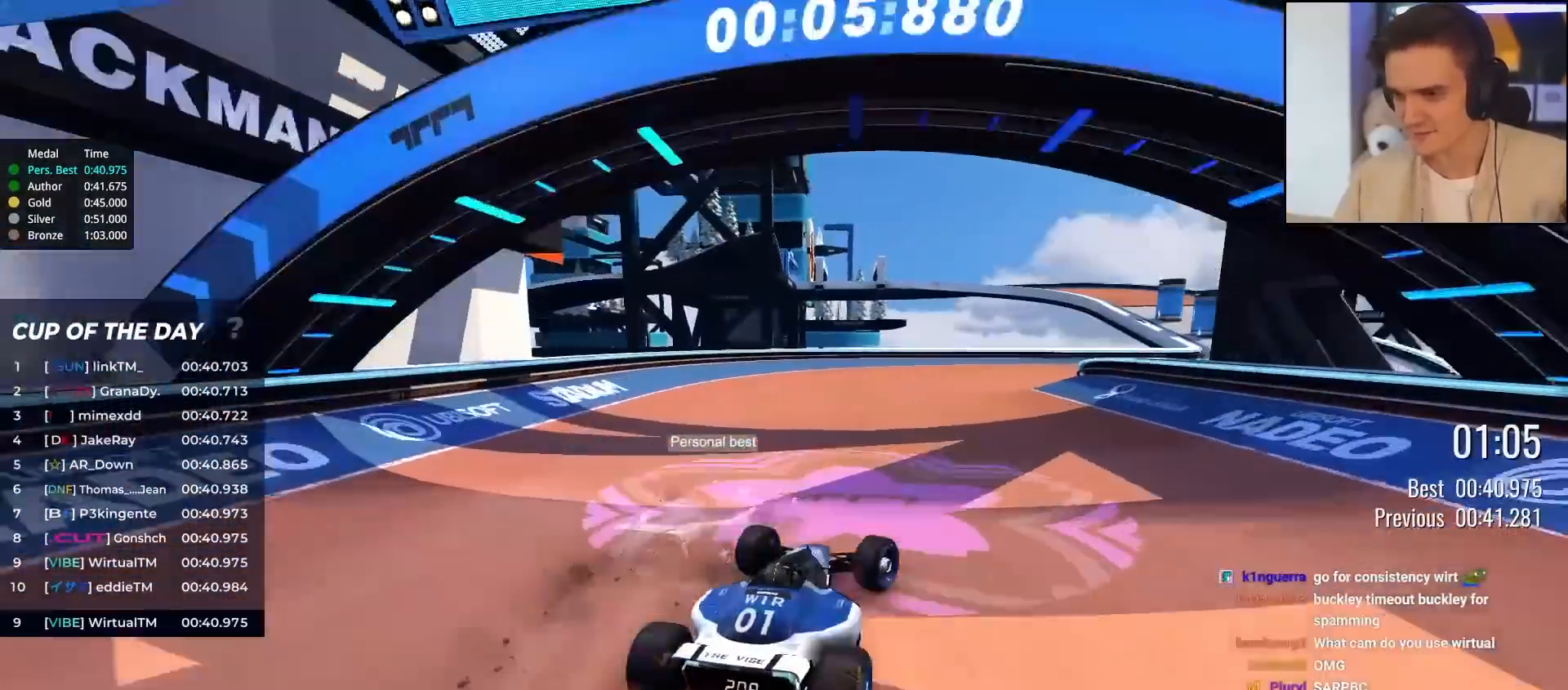
{"keys": ["right", "up"], "events": []}
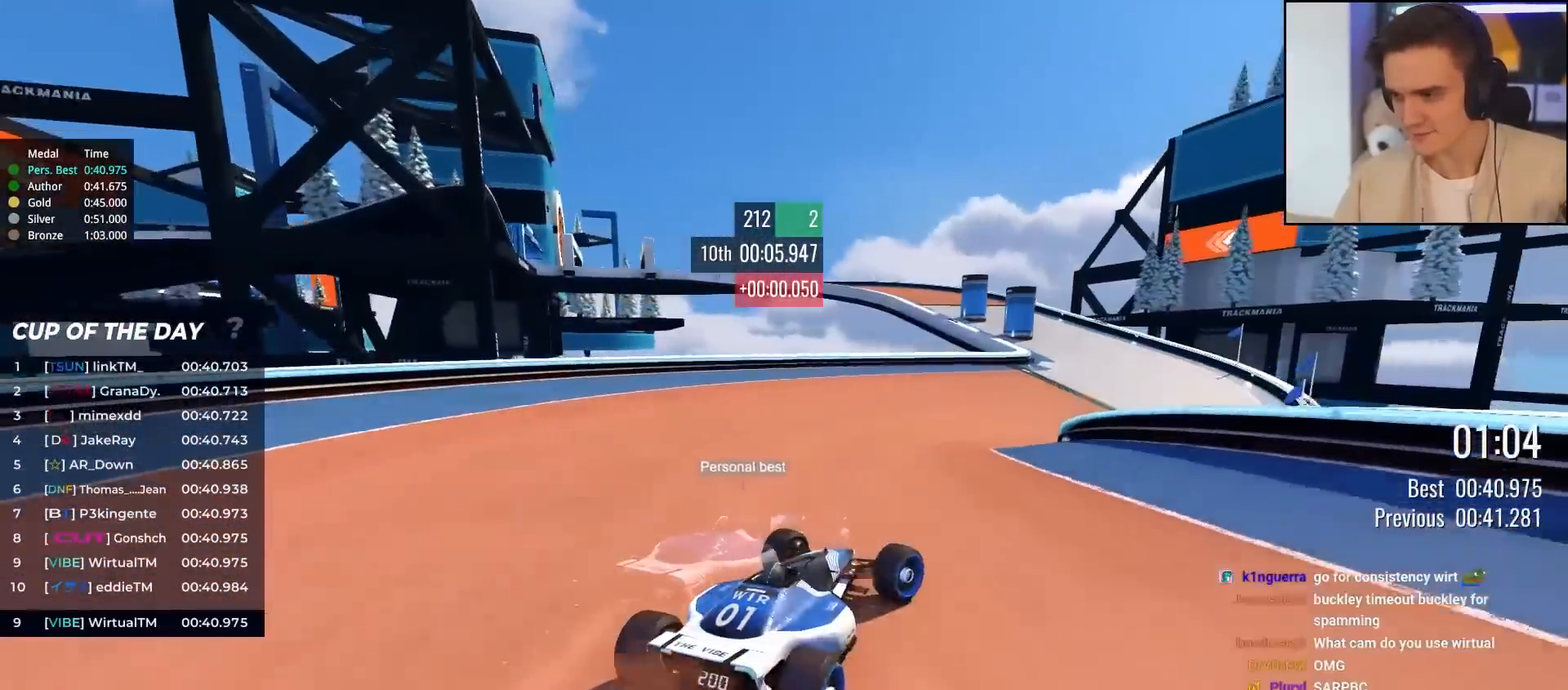
{"keys": ["up"], "events": [[33, "right", "up"], [233, "right", "down"], [367, "right", "up"]]}
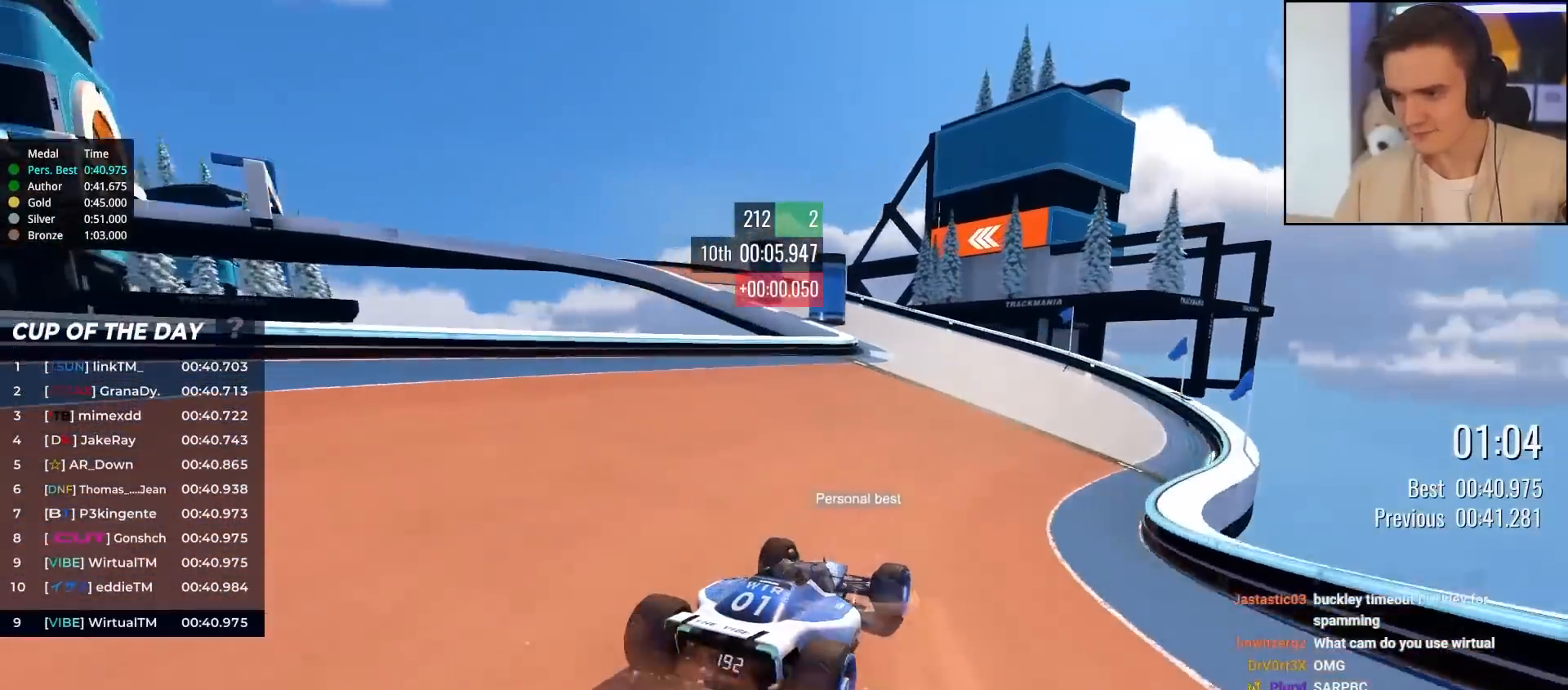
{"keys": ["left", "up"], "events": [[250, "left", "down"]]}
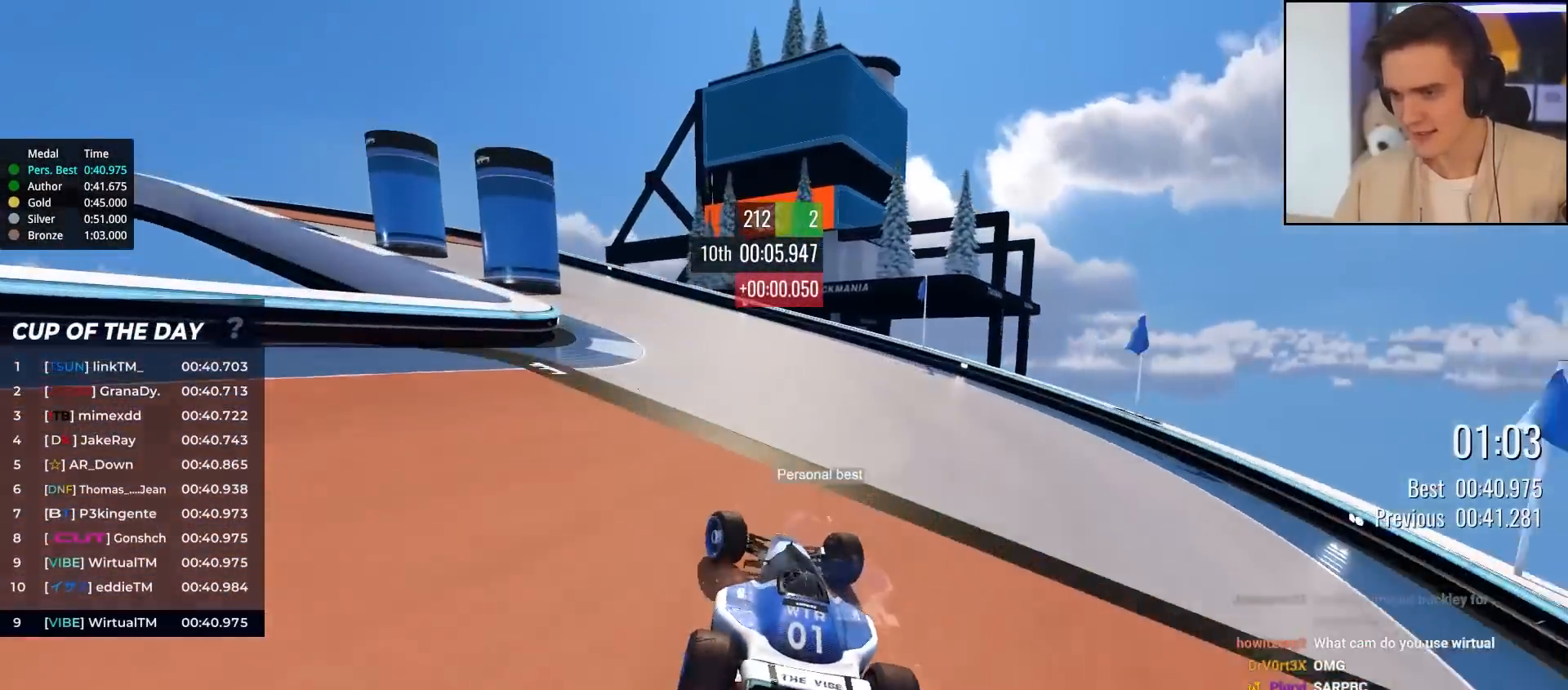
{"keys": ["left", "up"], "events": [[167, "brake", "down"], [350, "brake", "up"]]}
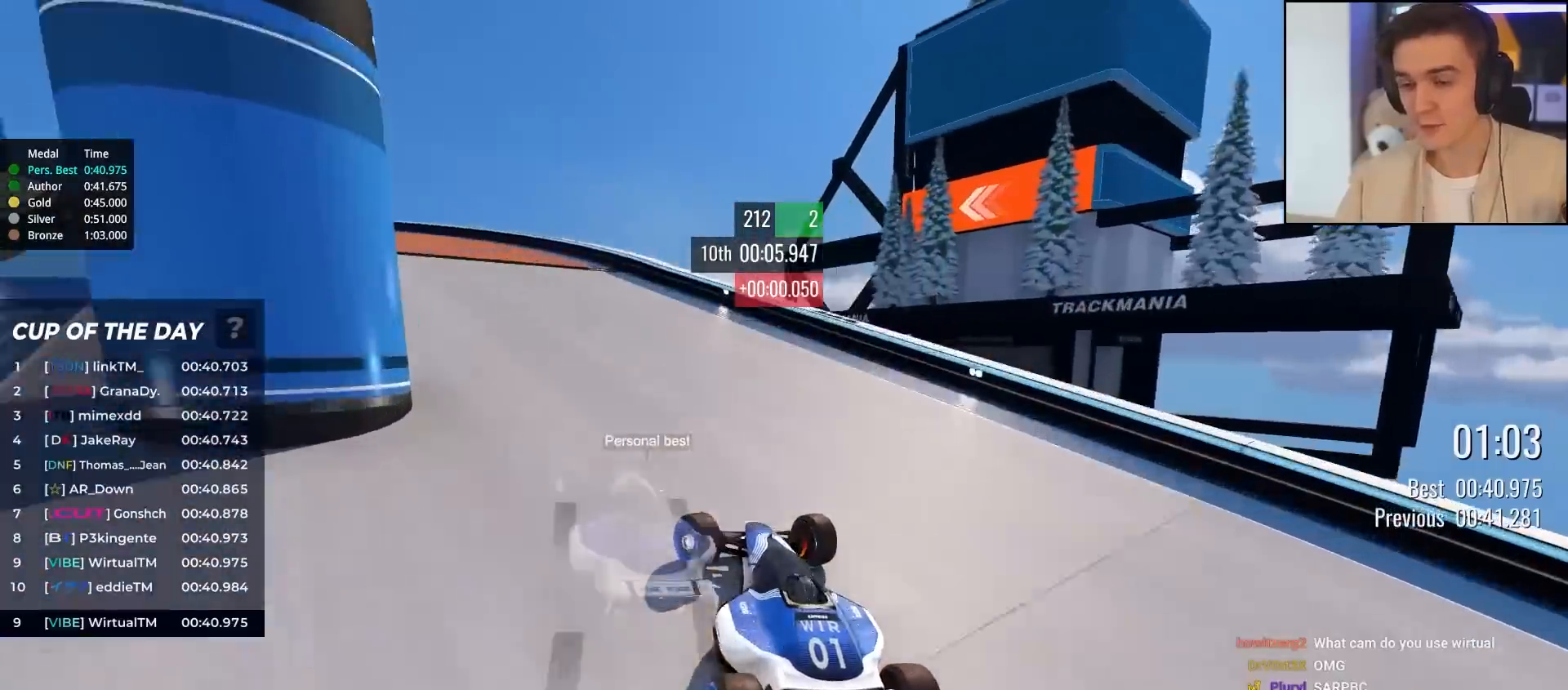
{"keys": ["left", "up"], "events": [[83, "up", "up"], [183, "up", "down"]]}
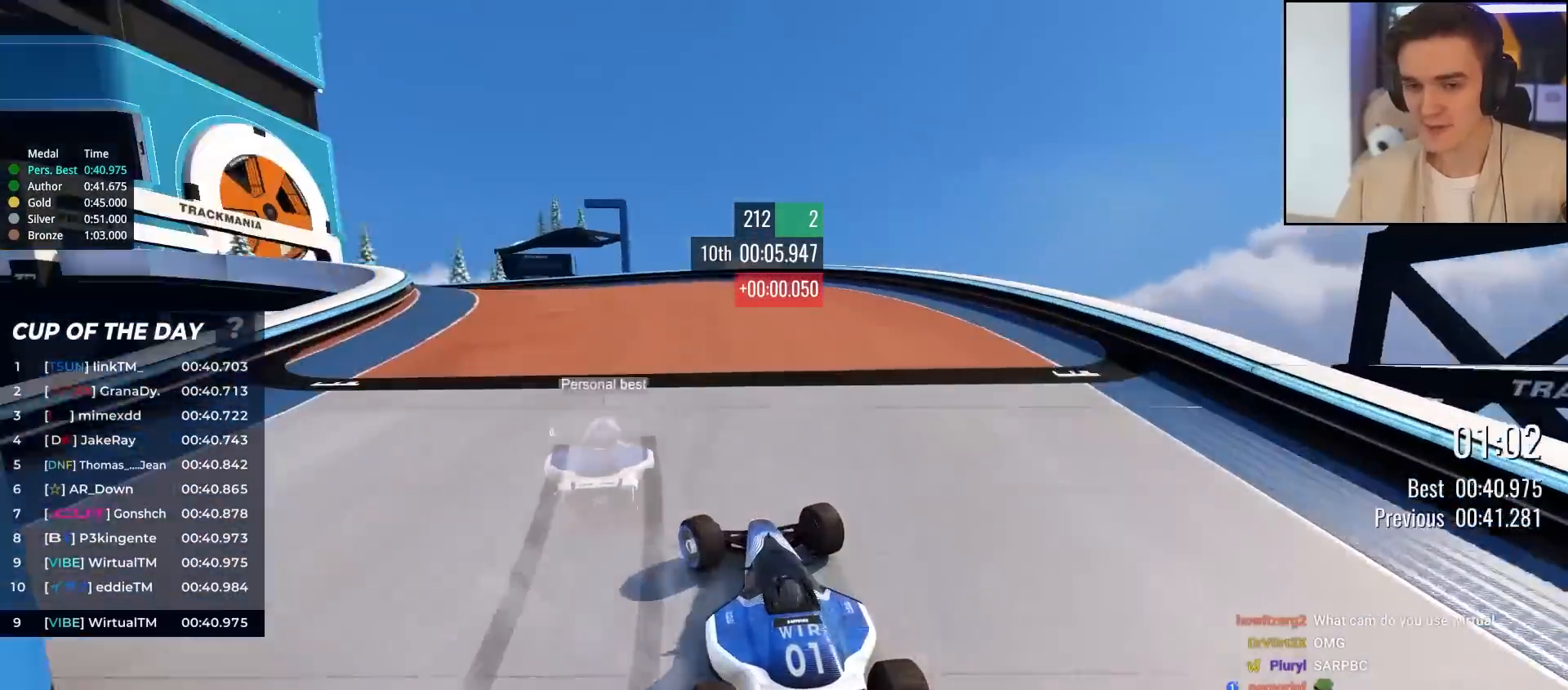
{"keys": ["left", "up"], "events": []}
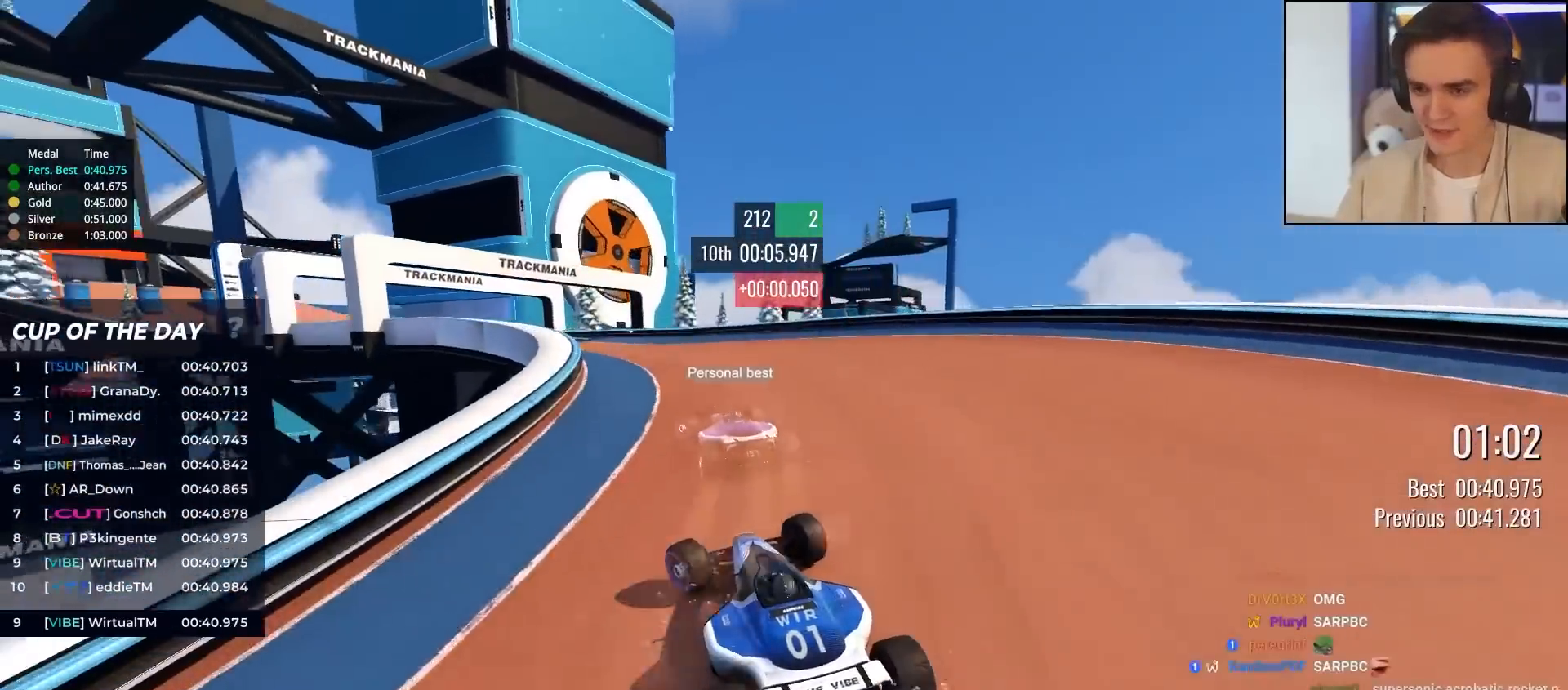
{"keys": ["left", "up"], "events": [[250, "left", "up"], [450, "left", "down"]]}
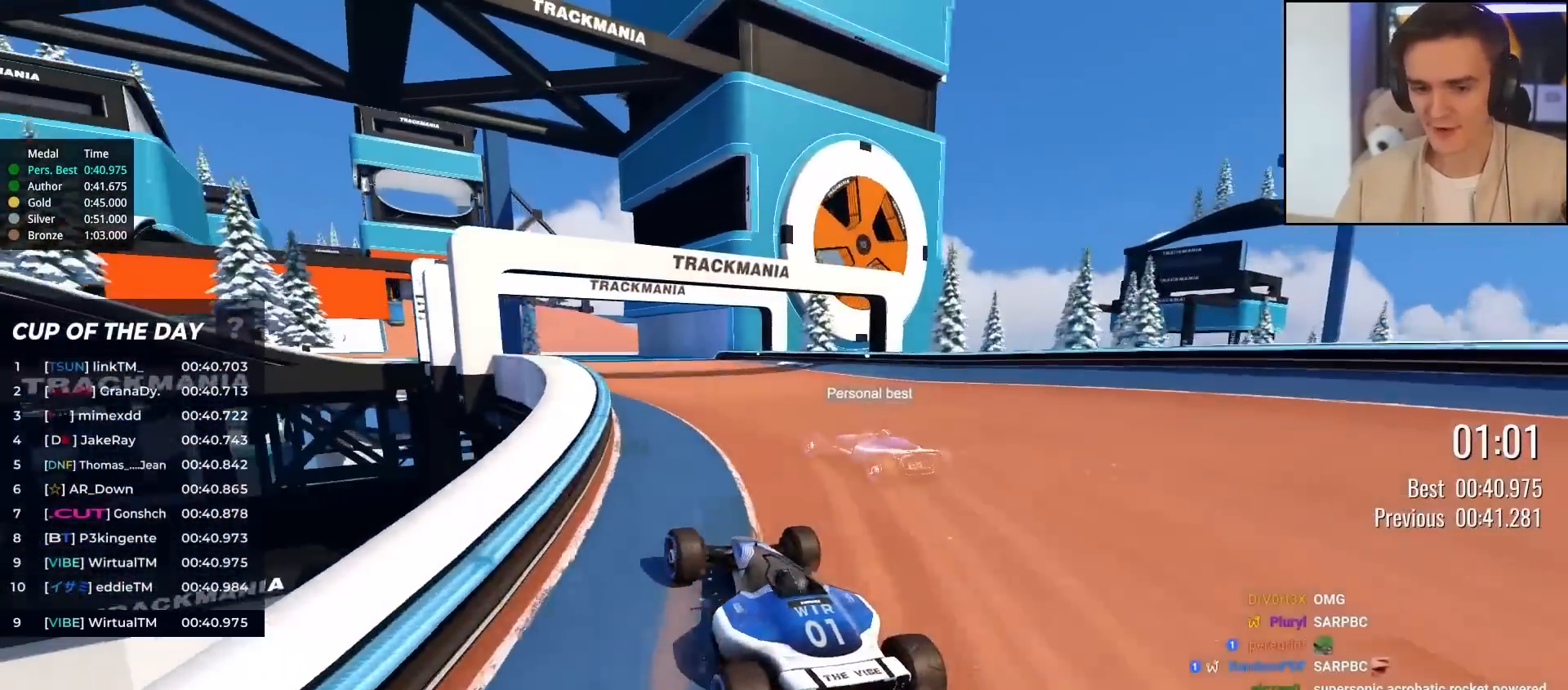
{"keys": ["up"], "events": [[83, "left", "up"], [367, "left", "down"], [467, "left", "up"]]}
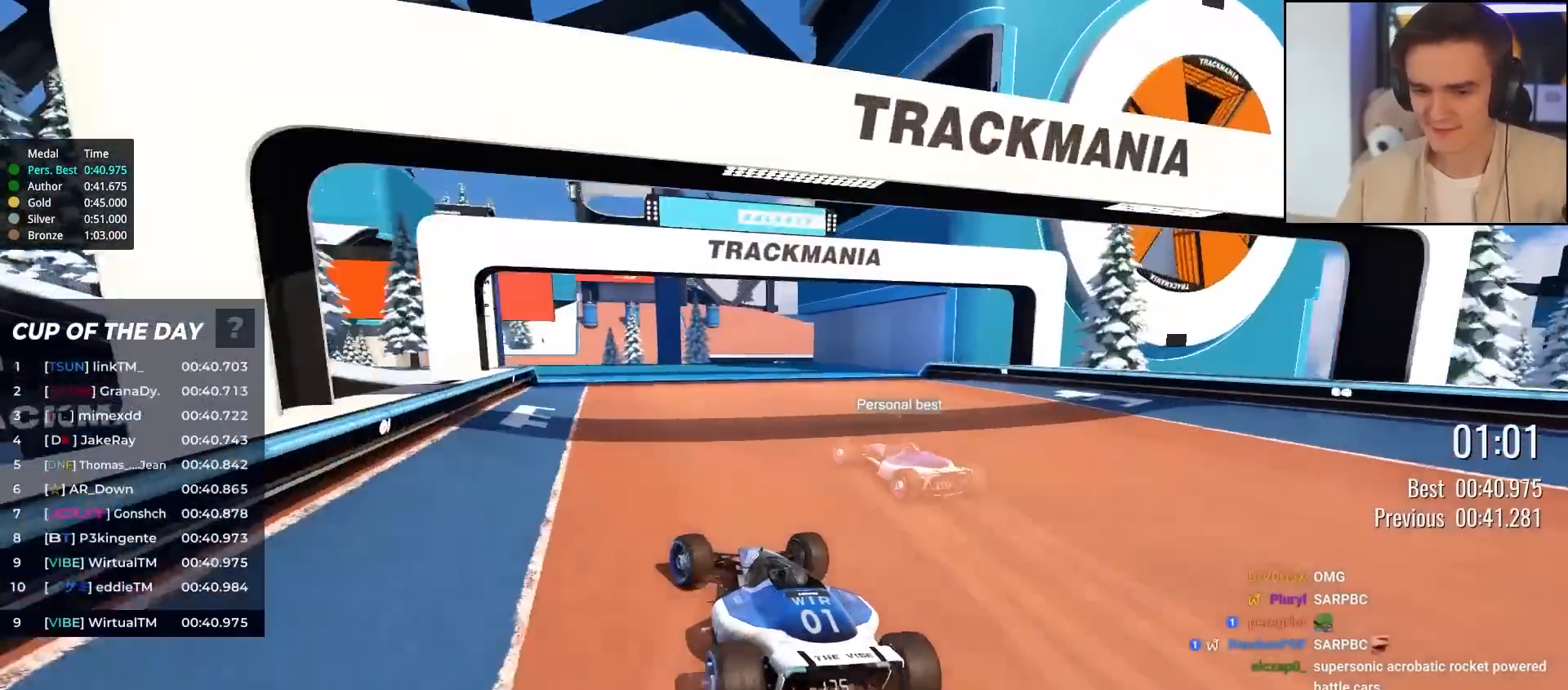
{"keys": ["up"], "events": [[200, "left", "down"], [283, "left", "up"]]}
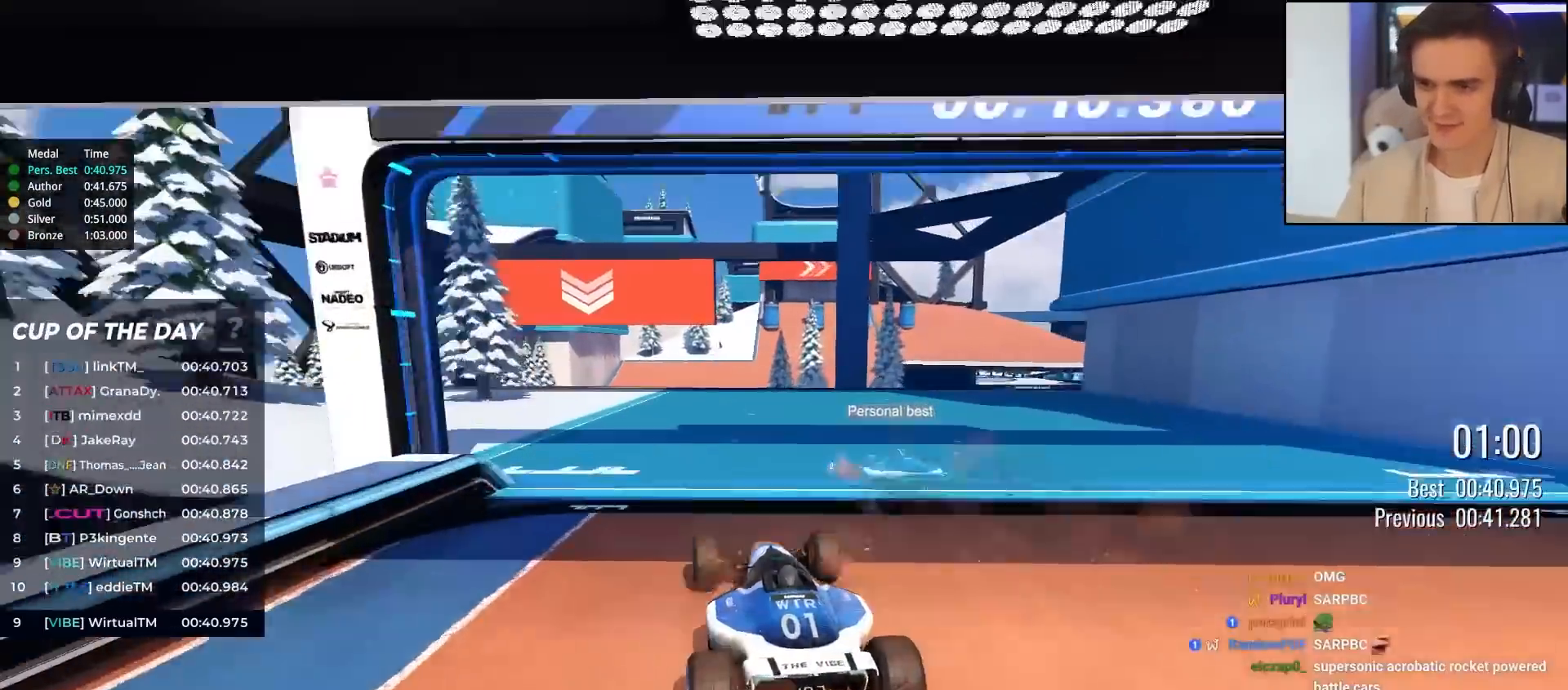
{"keys": ["right", "up"], "events": [[217, "left", "down"], [350, "left", "up"], [400, "right", "down"]]}
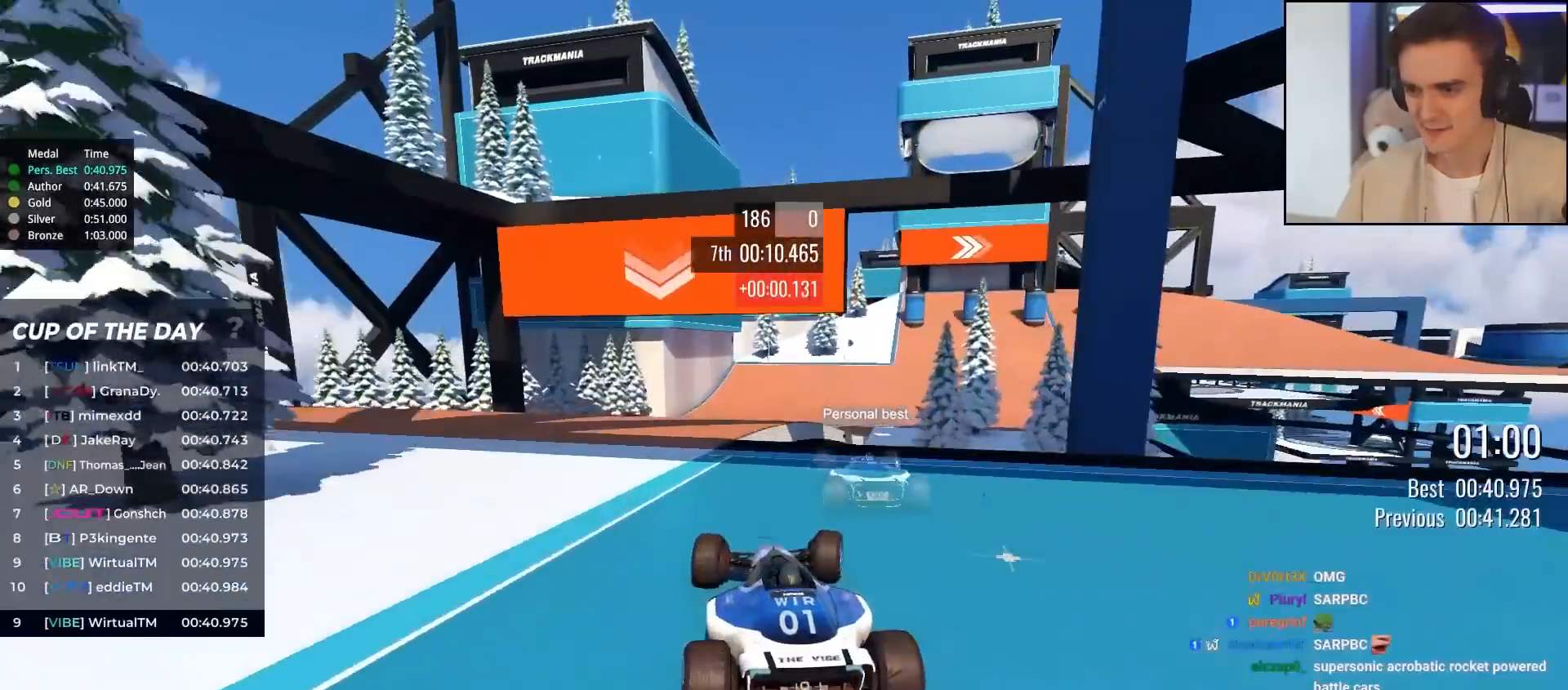
{"keys": ["left", "up"], "events": [[283, "right", "up"], [317, "left", "down"]]}
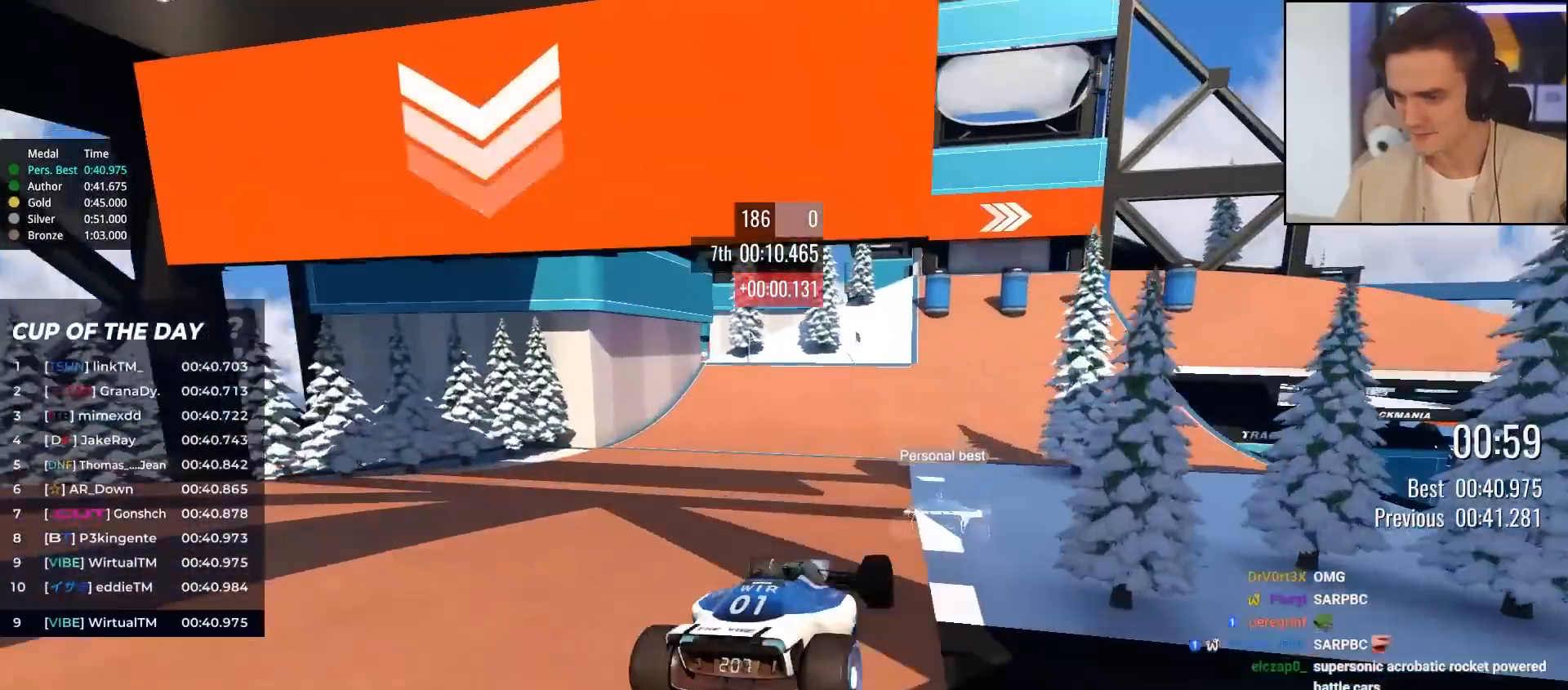
{"keys": ["up"], "events": [[200, "right", "down"], [250, "left", "up"], [283, "right", "up"]]}
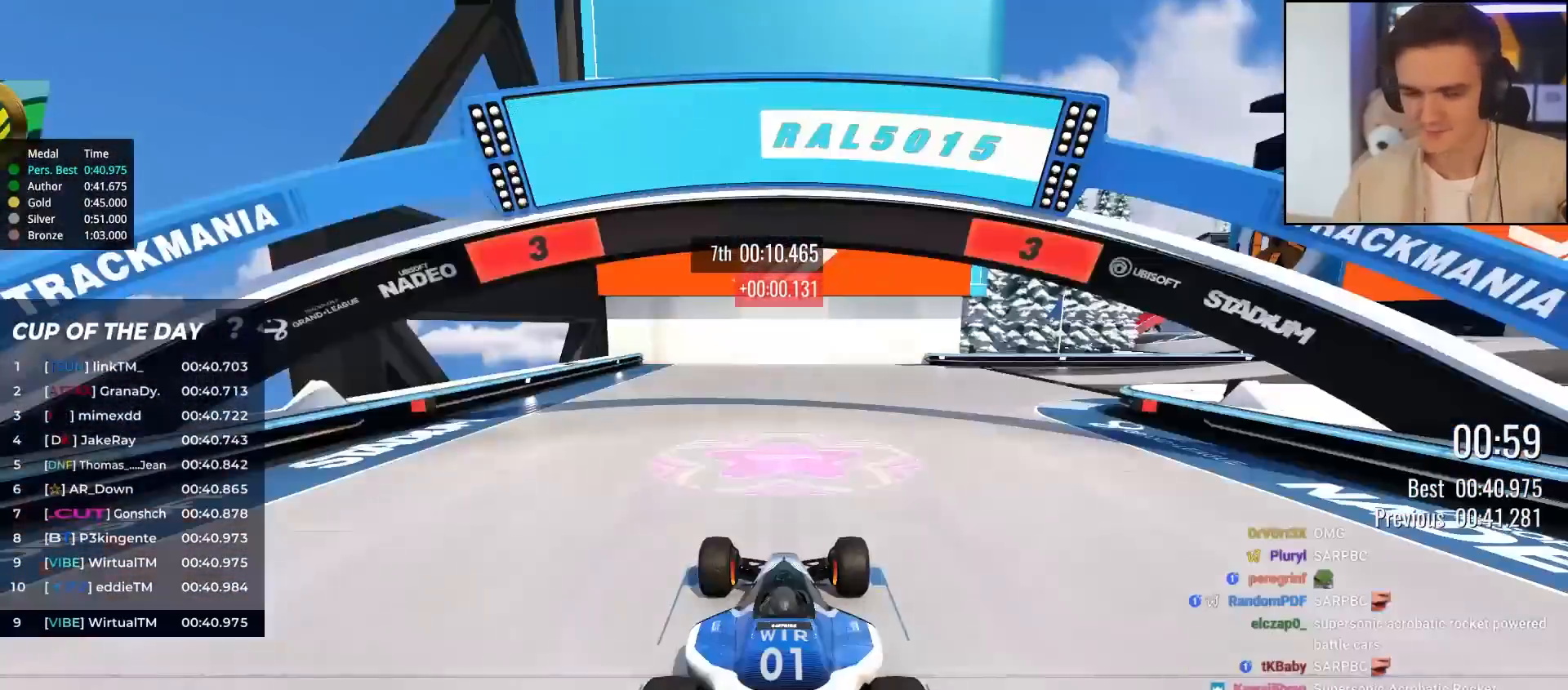
{"keys": ["up"], "events": []}
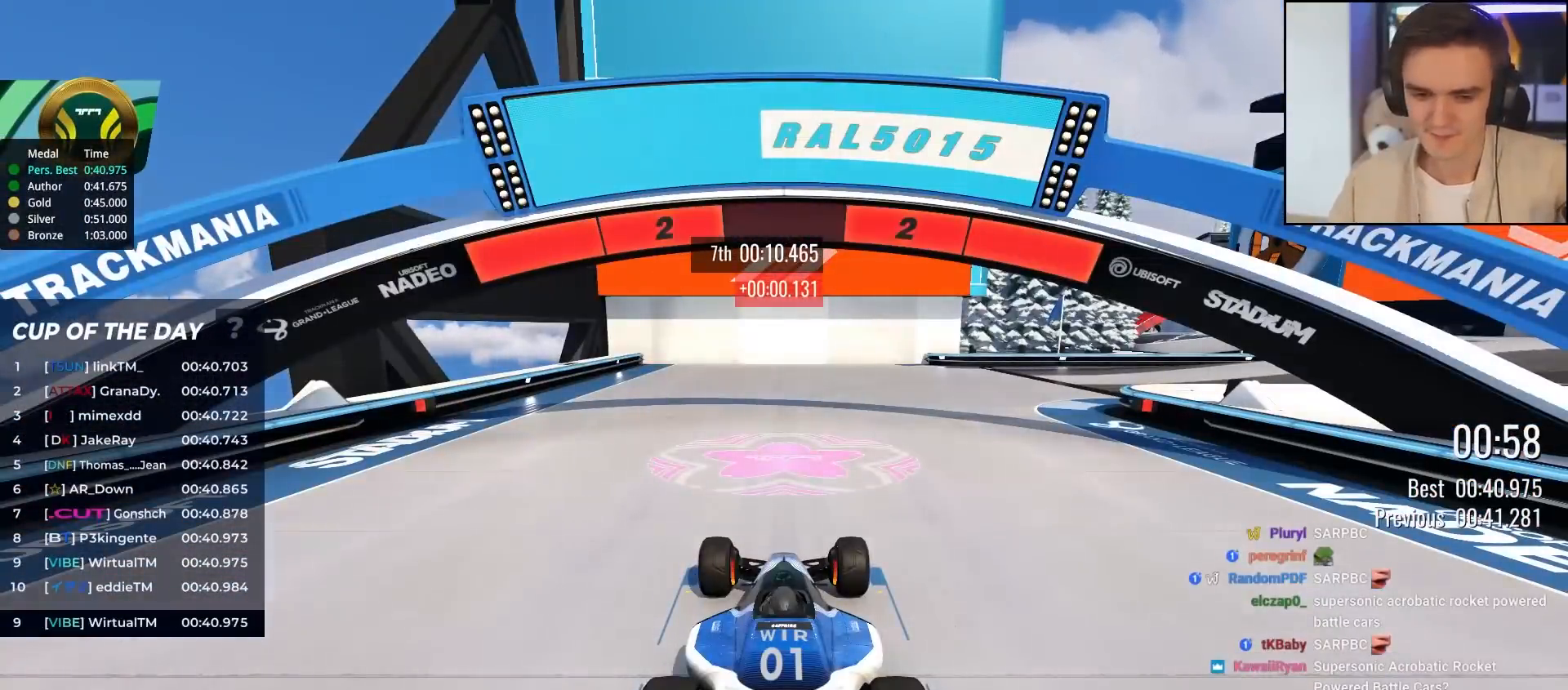
{"keys": ["up"], "events": []}
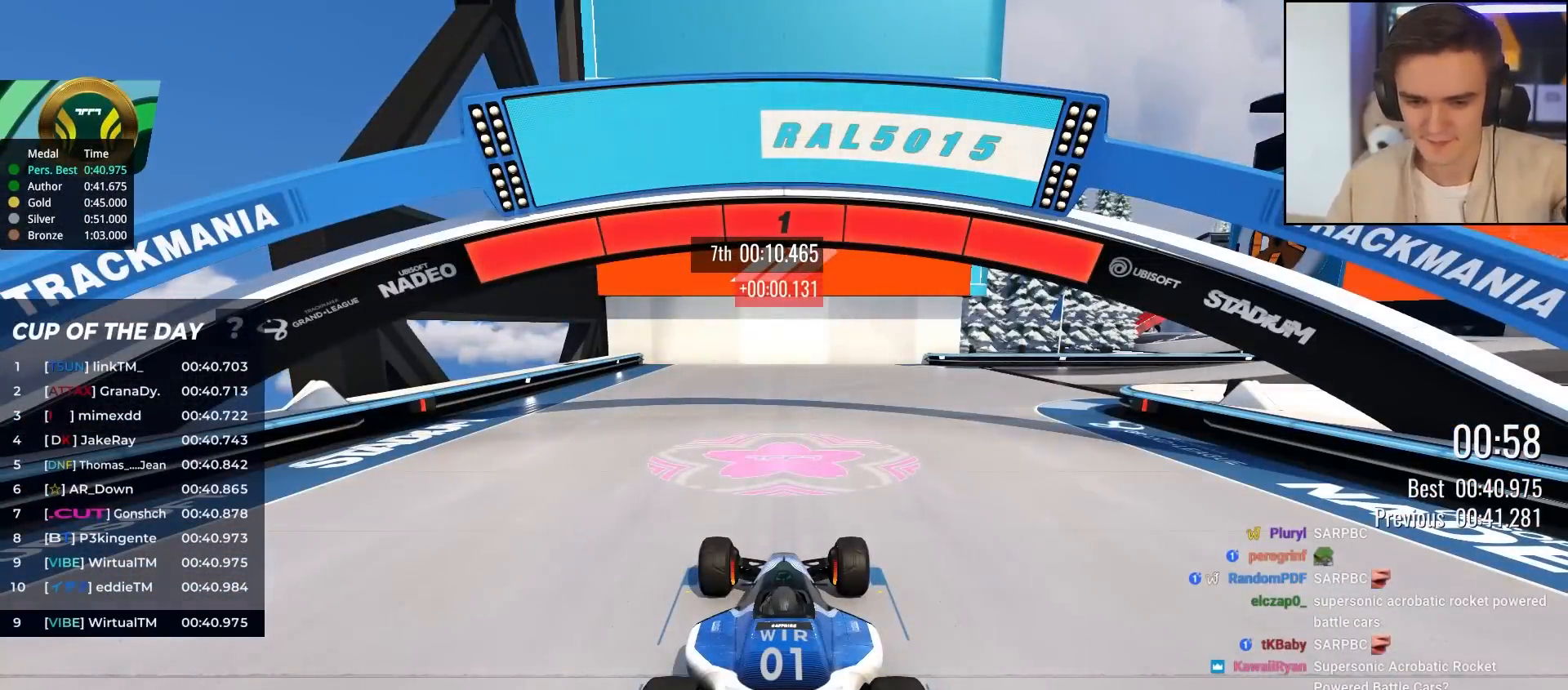
{"keys": ["up"], "events": []}
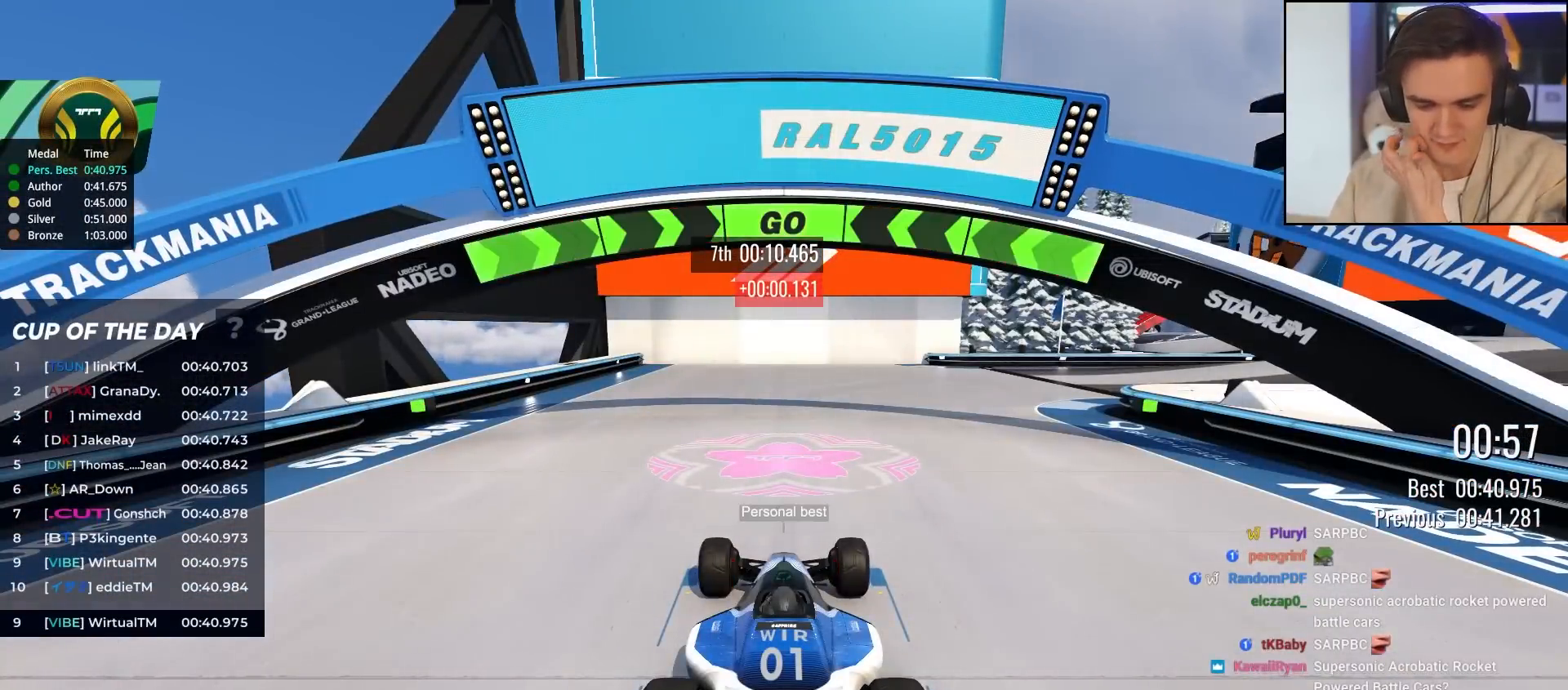
{"keys": ["right", "up"], "events": [[450, "right", "down"]]}
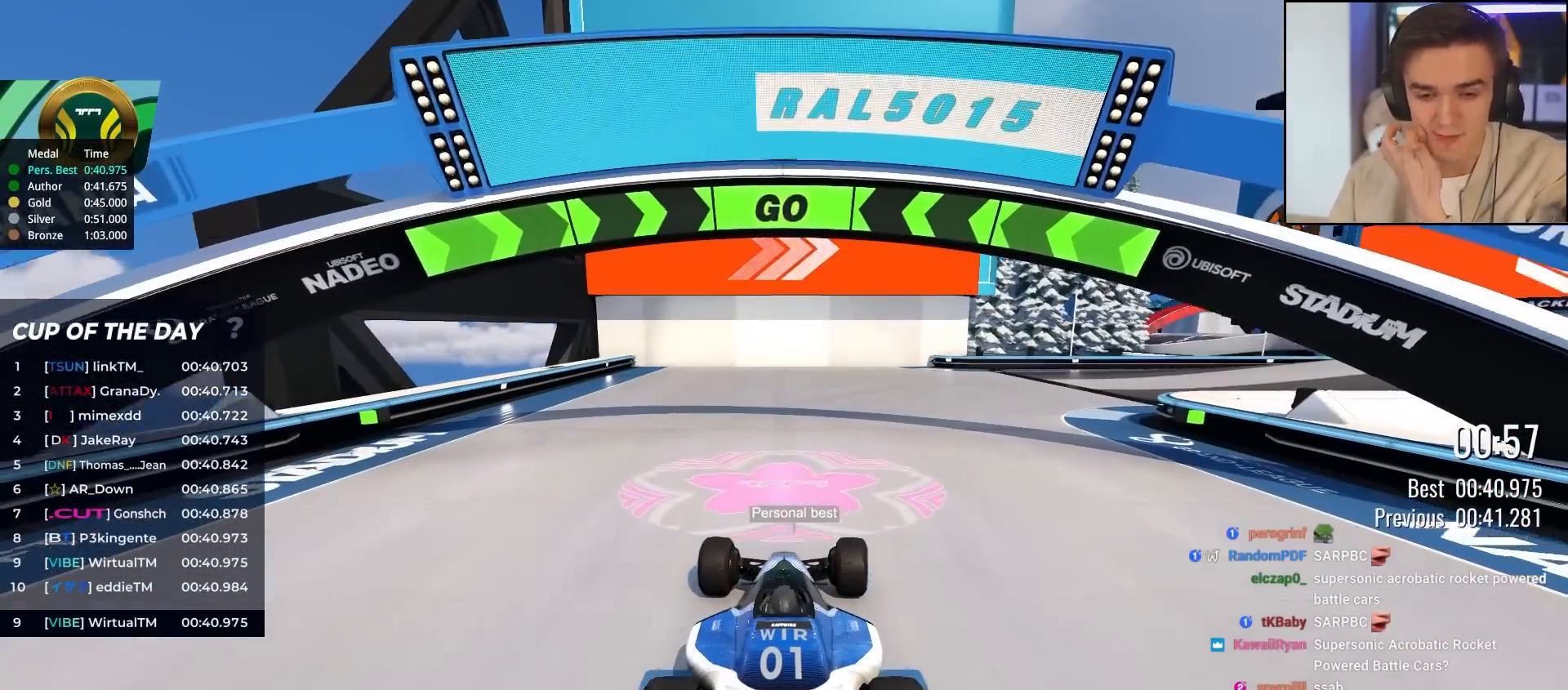
{"keys": ["up"], "events": [[83, "right", "up"], [217, "right", "down"], [417, "right", "up"]]}